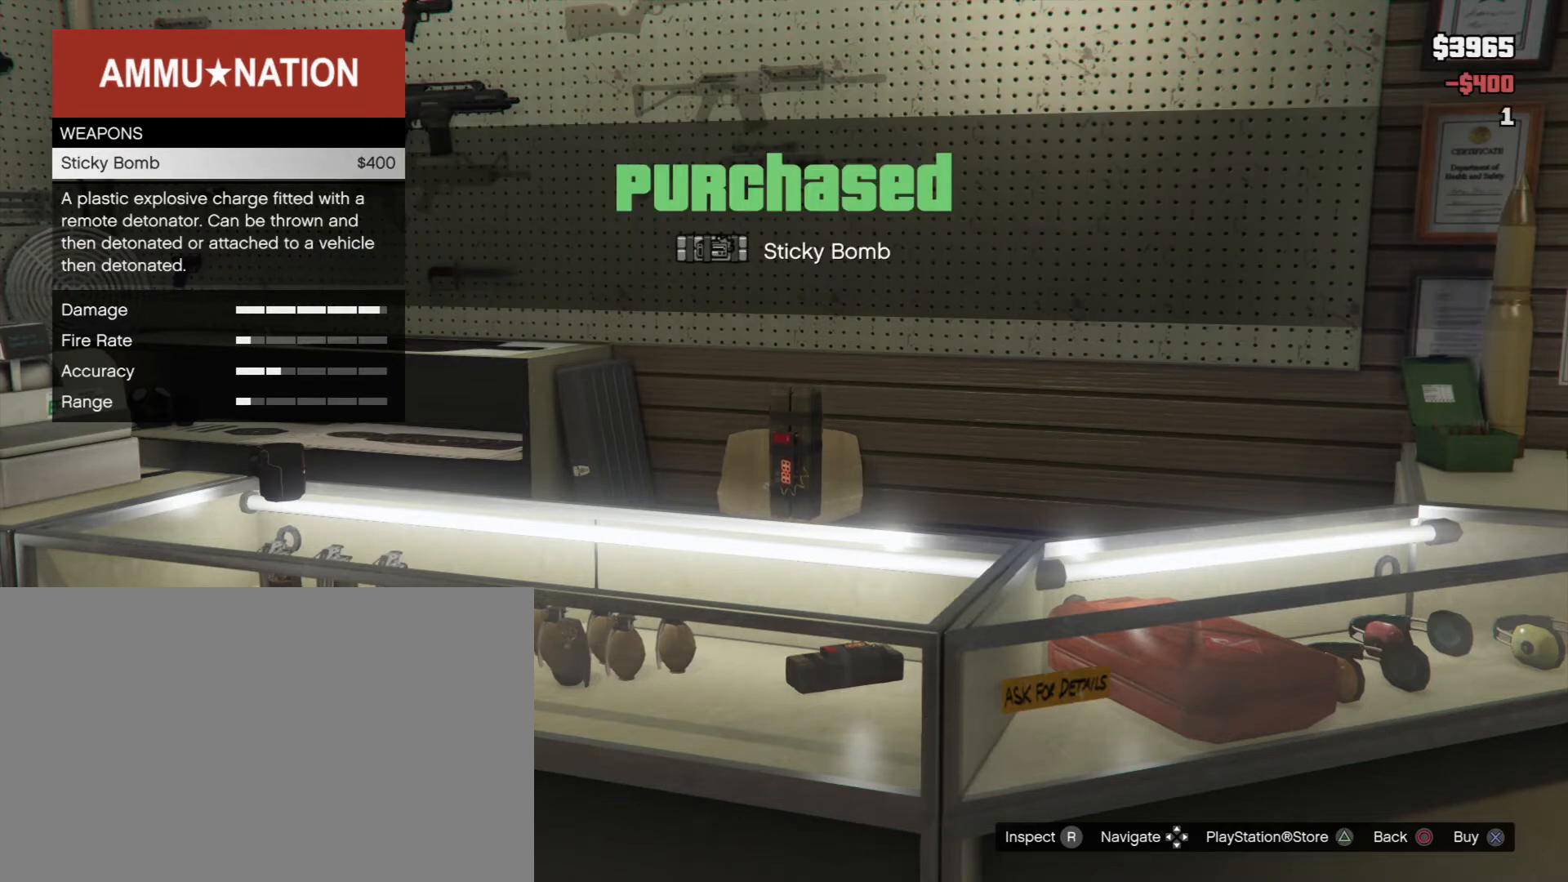
Gameplay with a controller (PlayStation layout); each line is a JSON object with the inputs held at the frame after it. "events" lists button and stick changes between this image and that frame as [ms after this image, input, new state], when the widget could be followed in between. Not read: L1 L2 L3 R1 R3 left_stick right_stick.
{"buttons": [], "events": []}
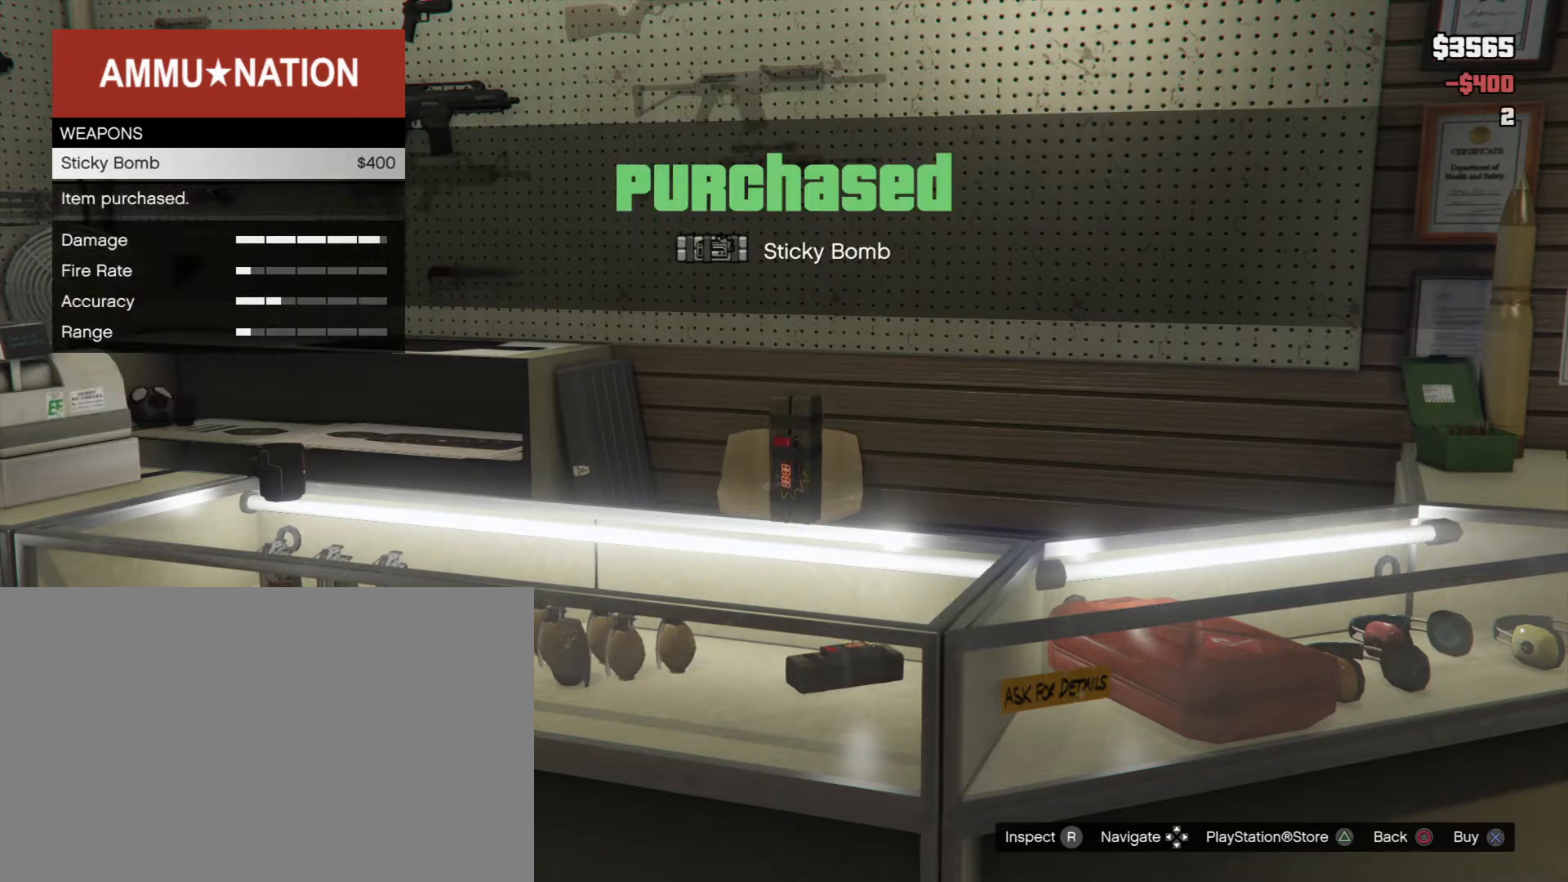
{"buttons": ["CROSS"], "events": [[400, "CROSS", "down"]]}
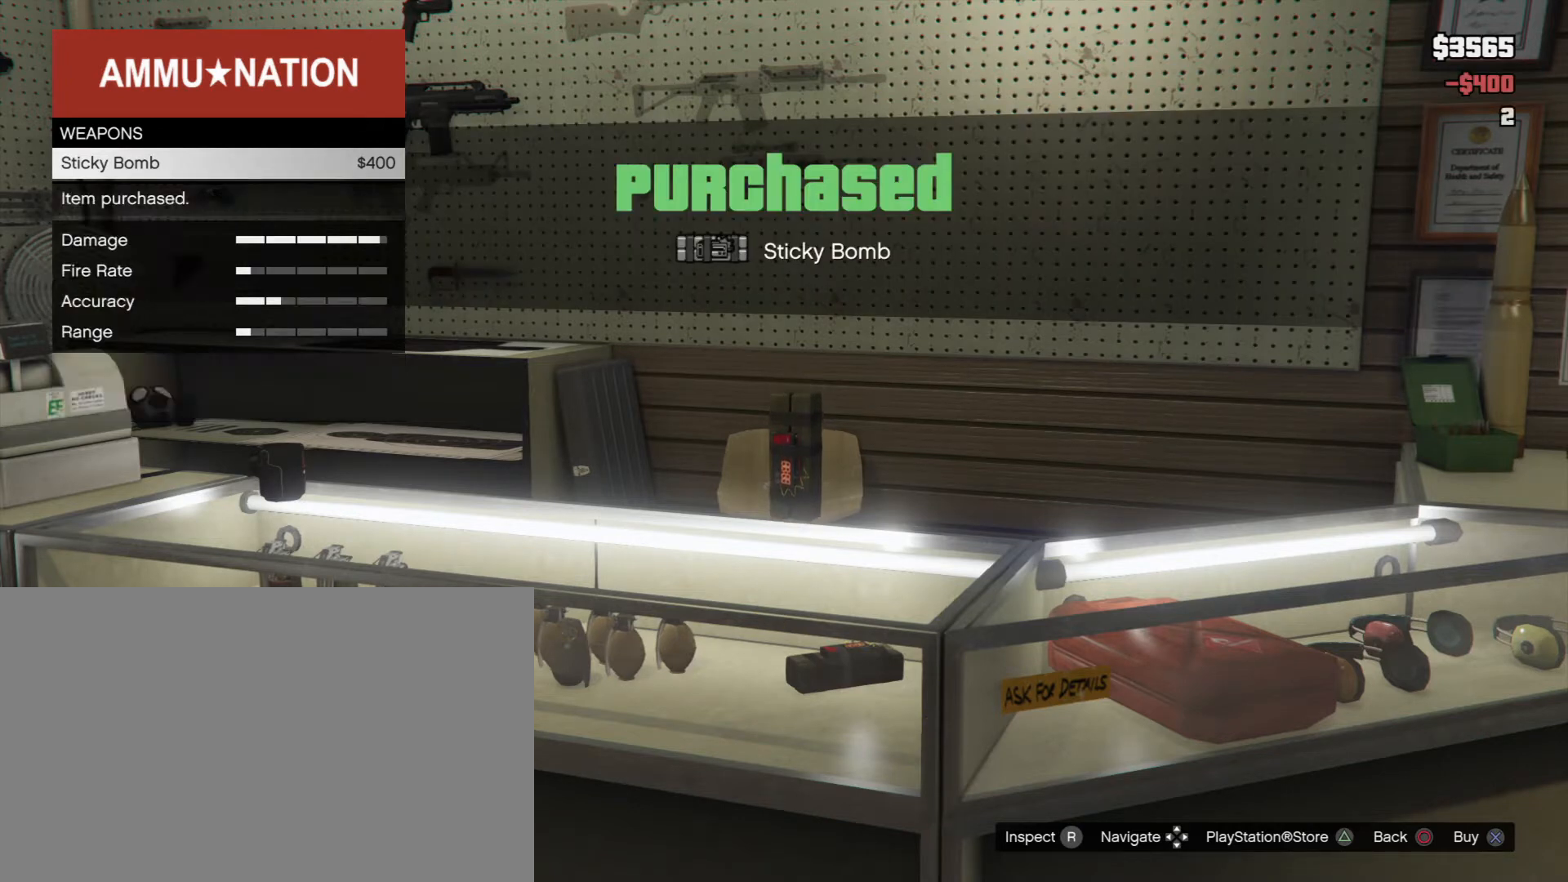
{"buttons": ["CROSS"], "events": []}
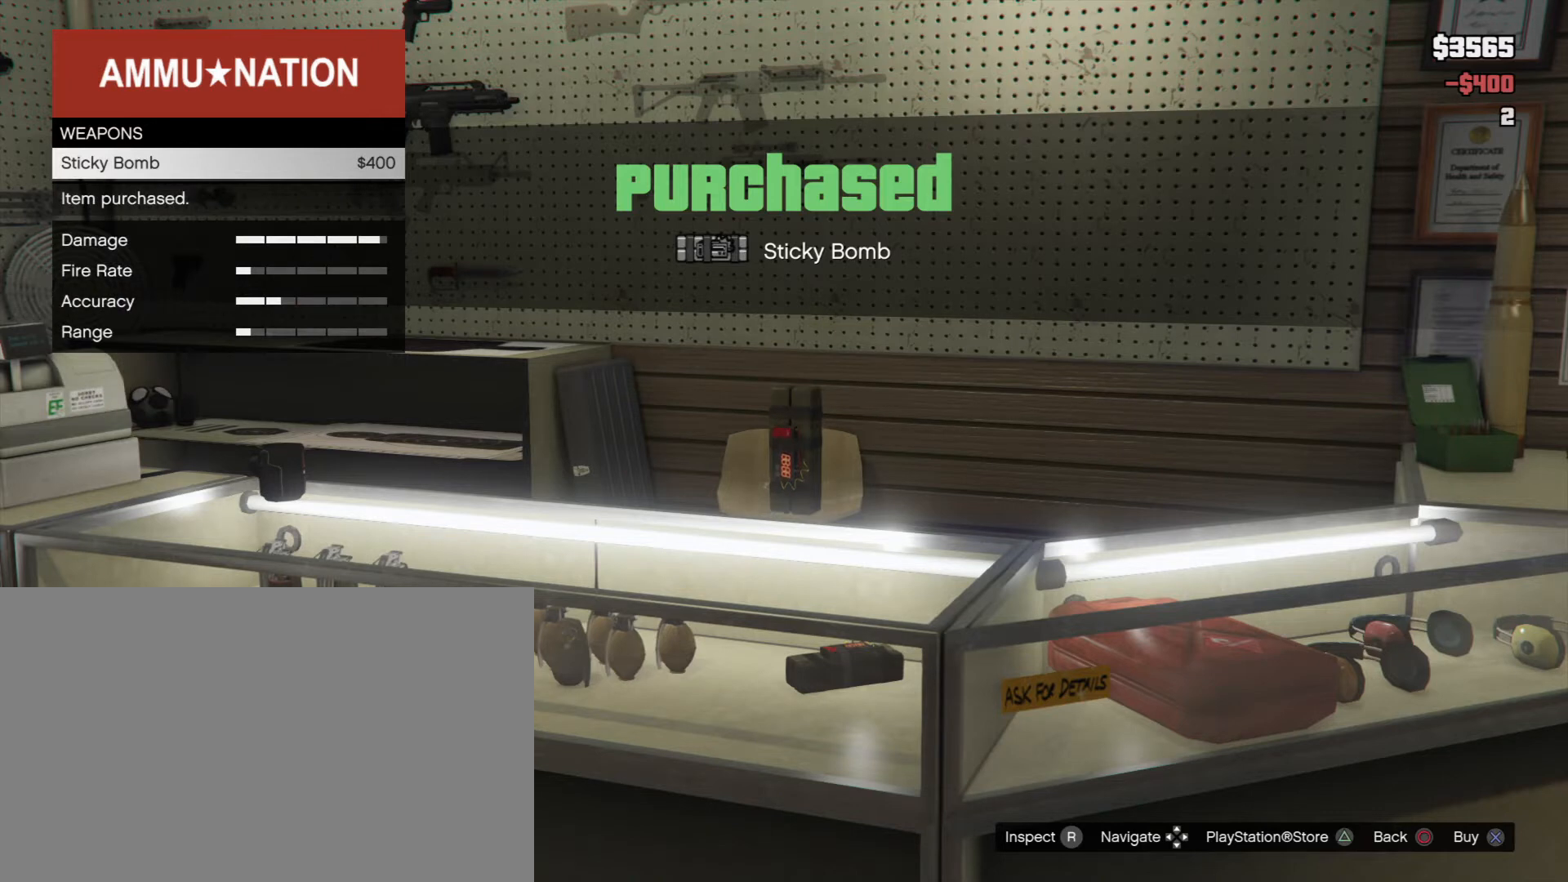
{"buttons": ["CROSS"], "events": []}
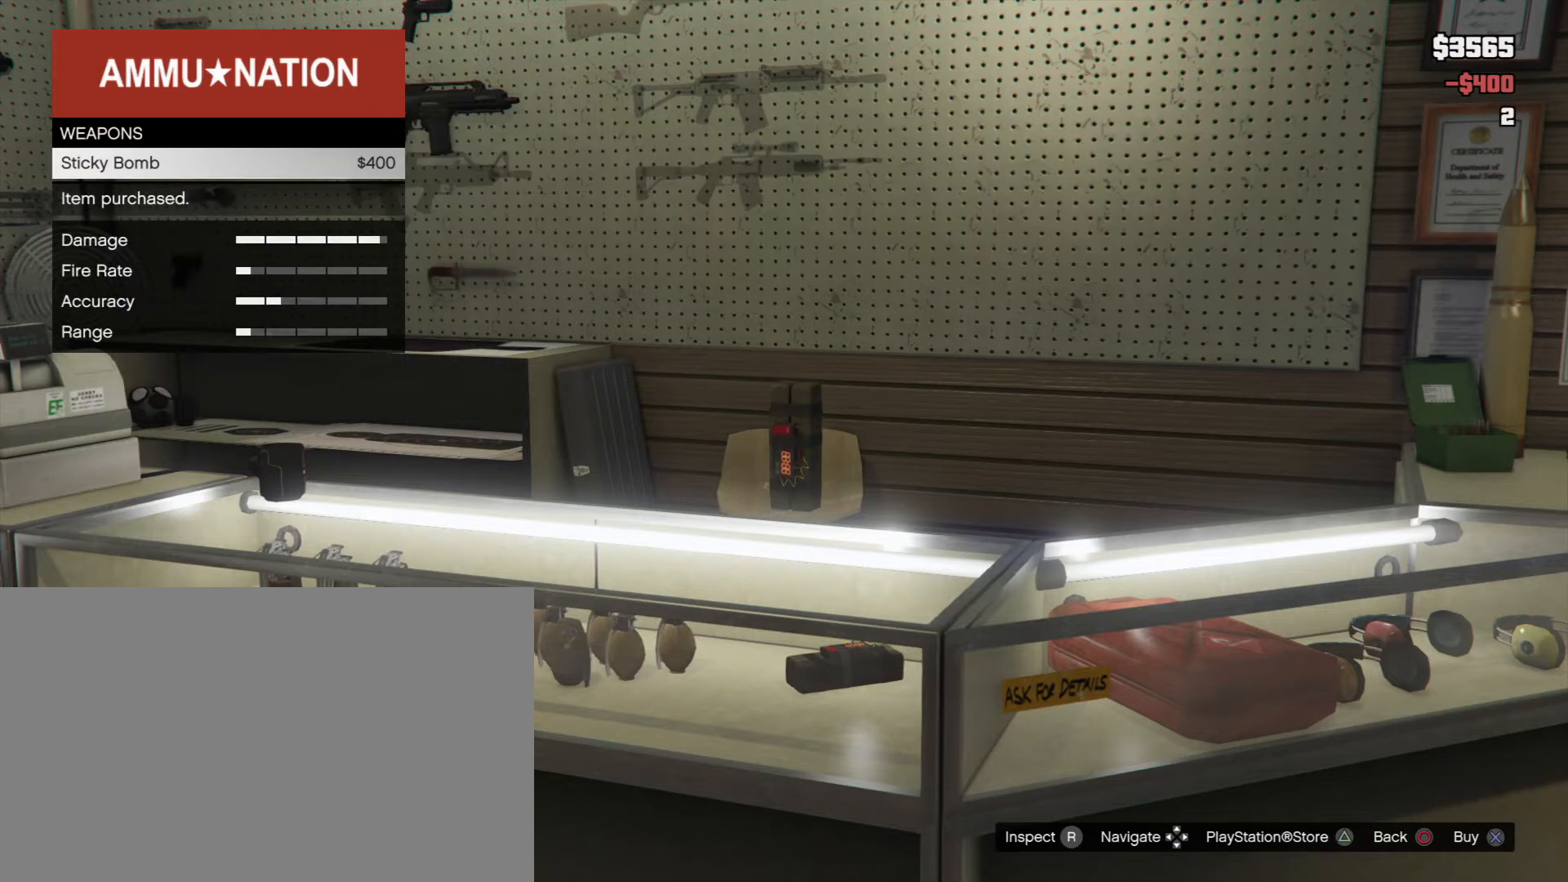
{"buttons": ["CROSS"], "events": []}
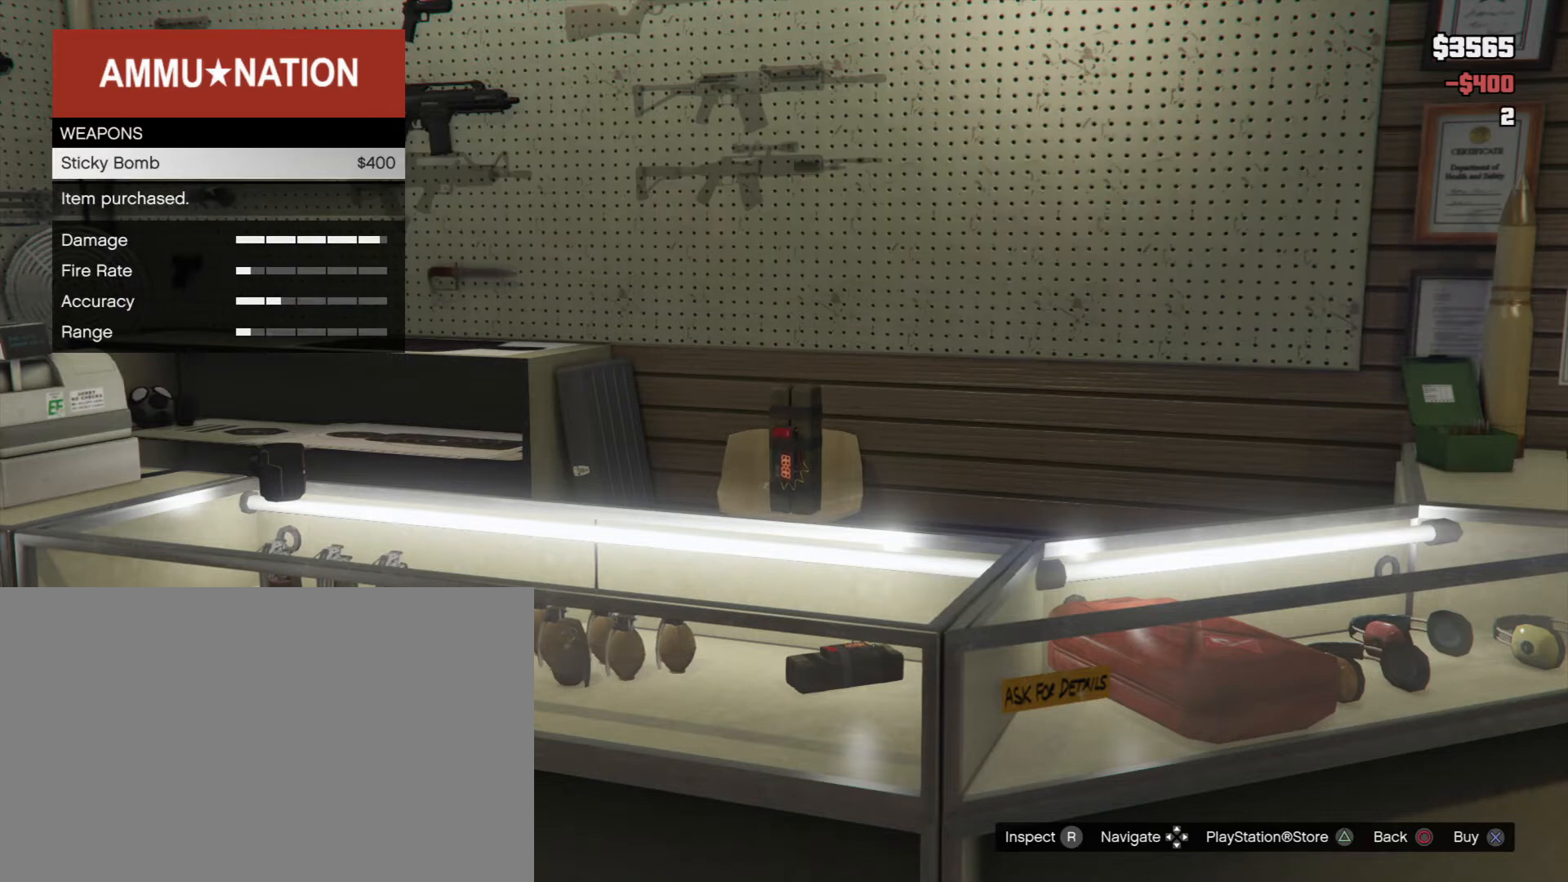
{"buttons": ["CROSS"], "events": []}
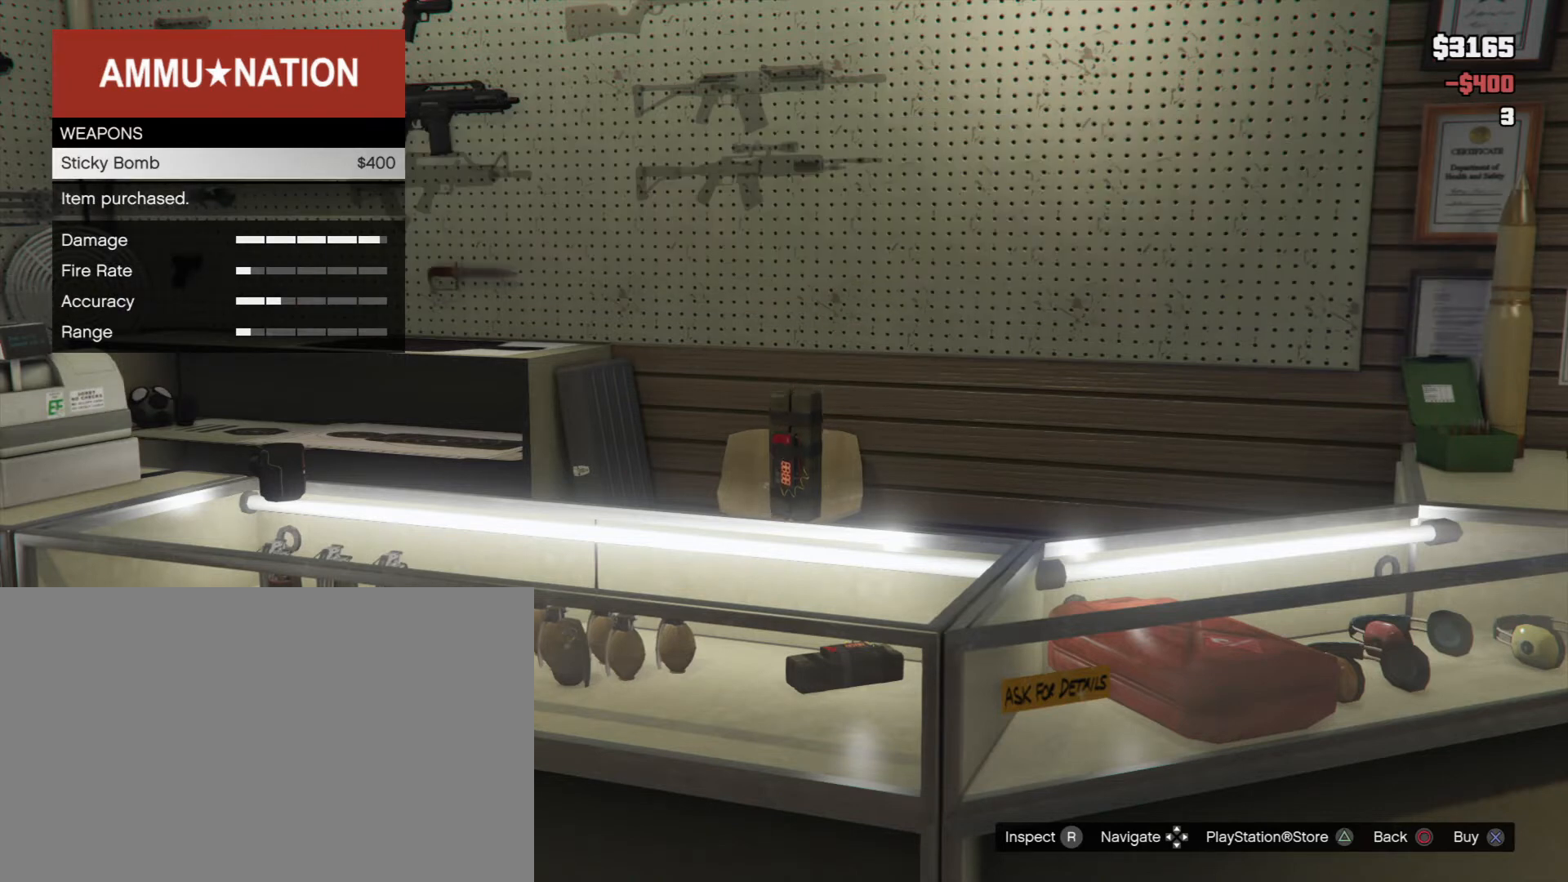
{"buttons": ["CROSS"], "events": []}
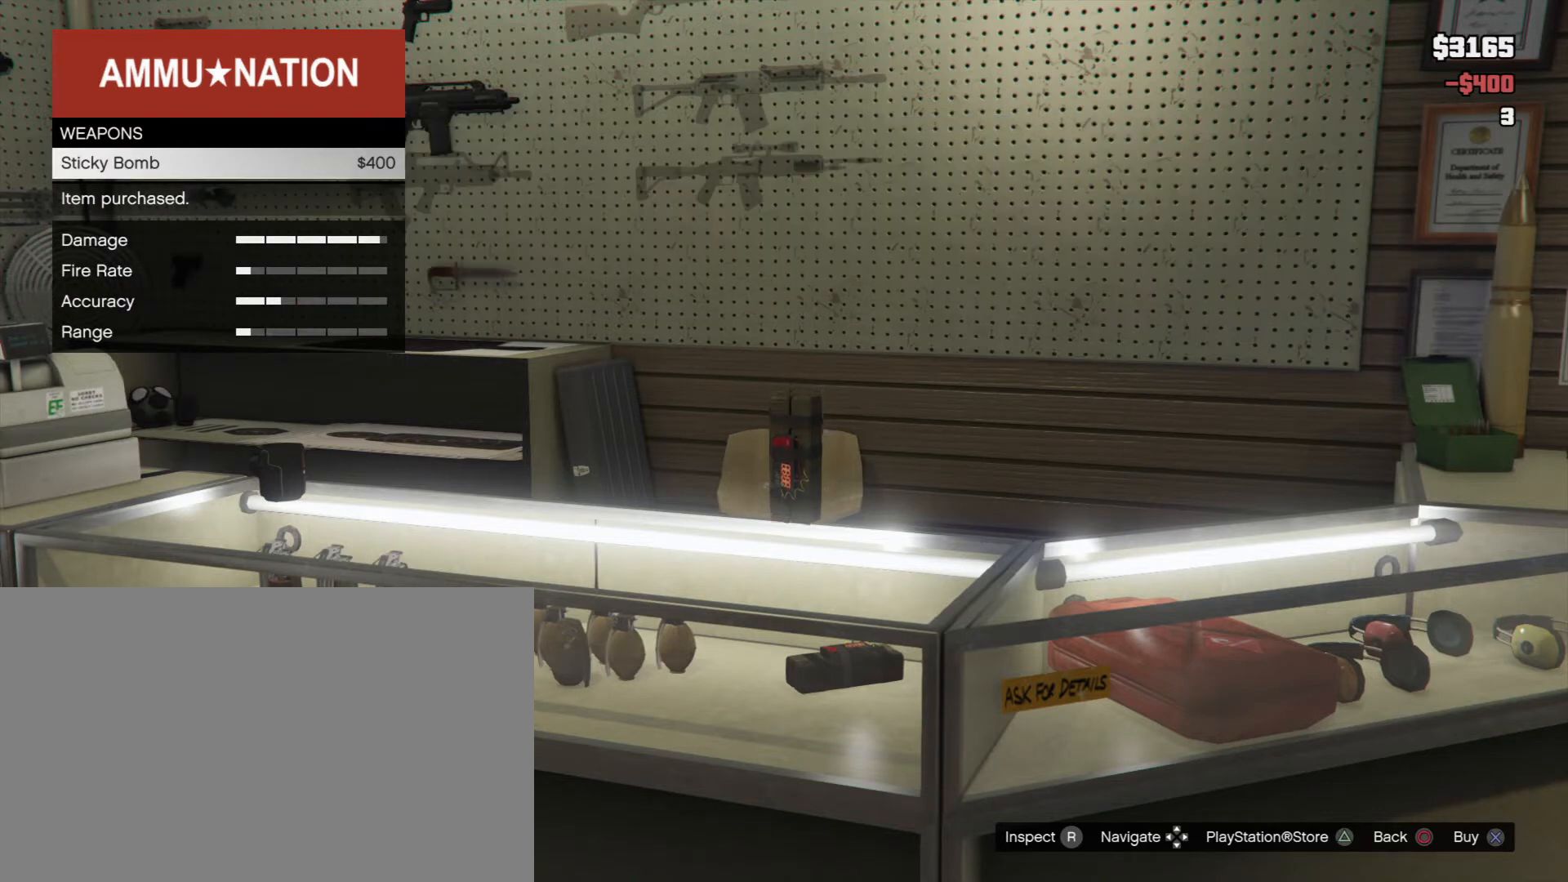
{"buttons": [], "events": [[433, "CROSS", "up"]]}
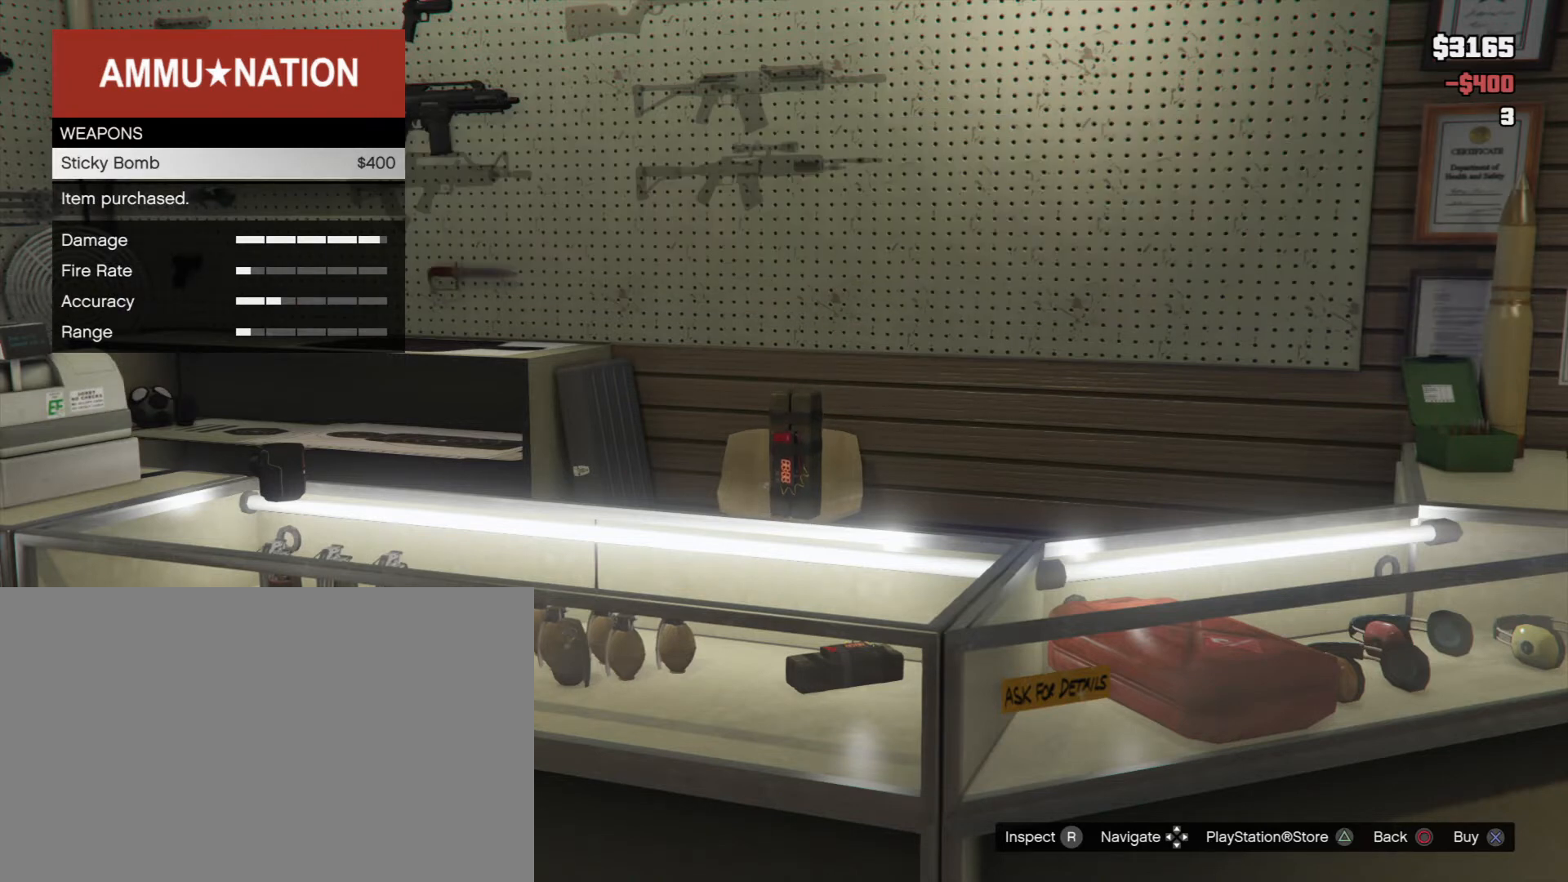
{"buttons": ["CROSS"], "events": [[400, "CROSS", "down"]]}
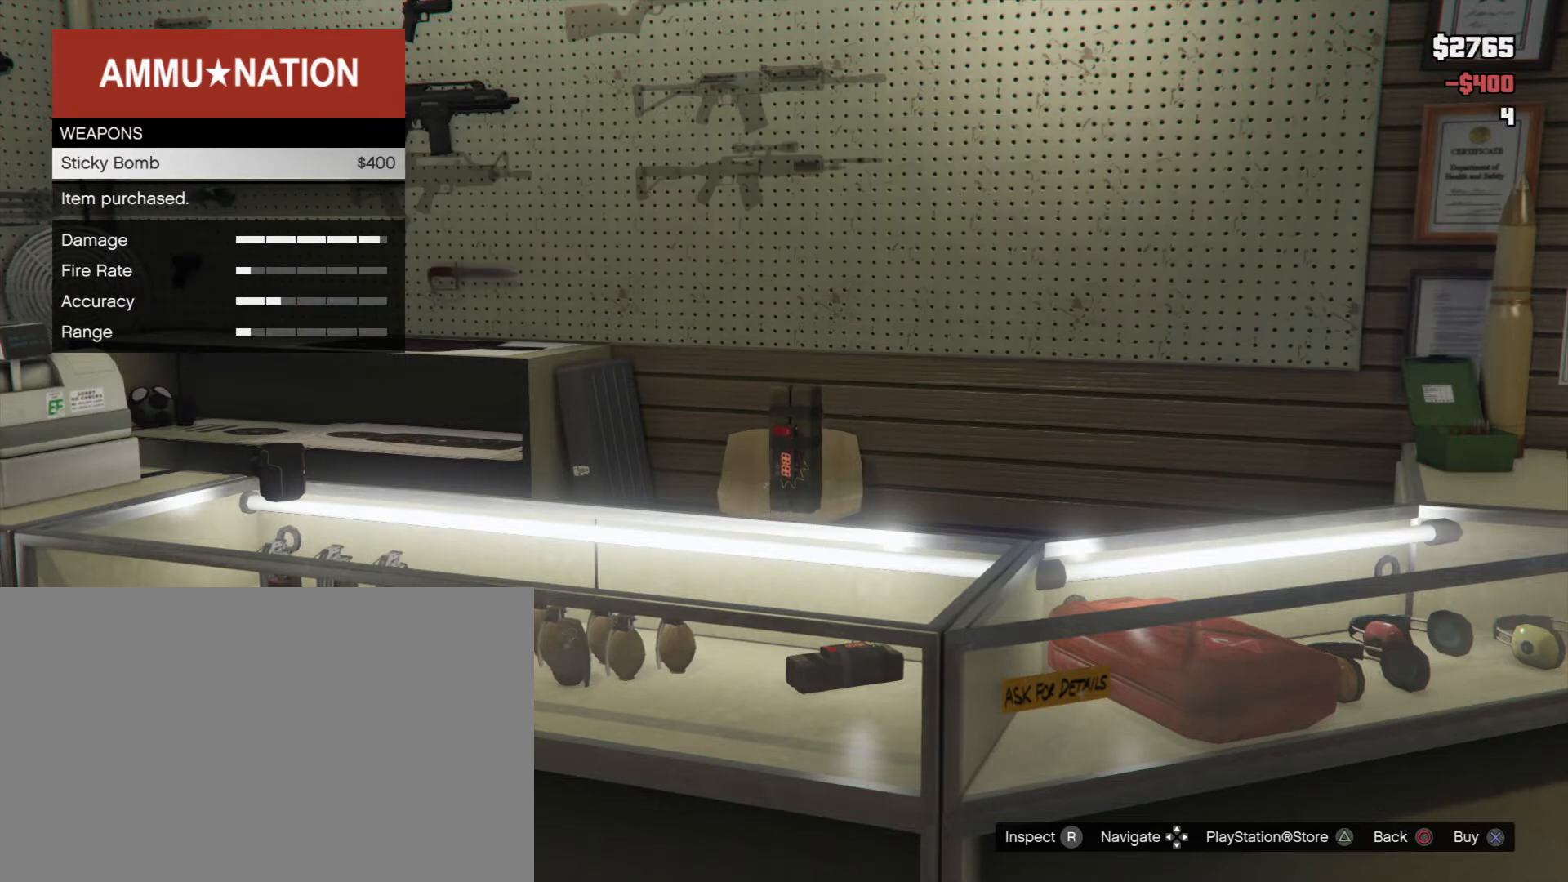
{"buttons": ["CROSS"], "events": []}
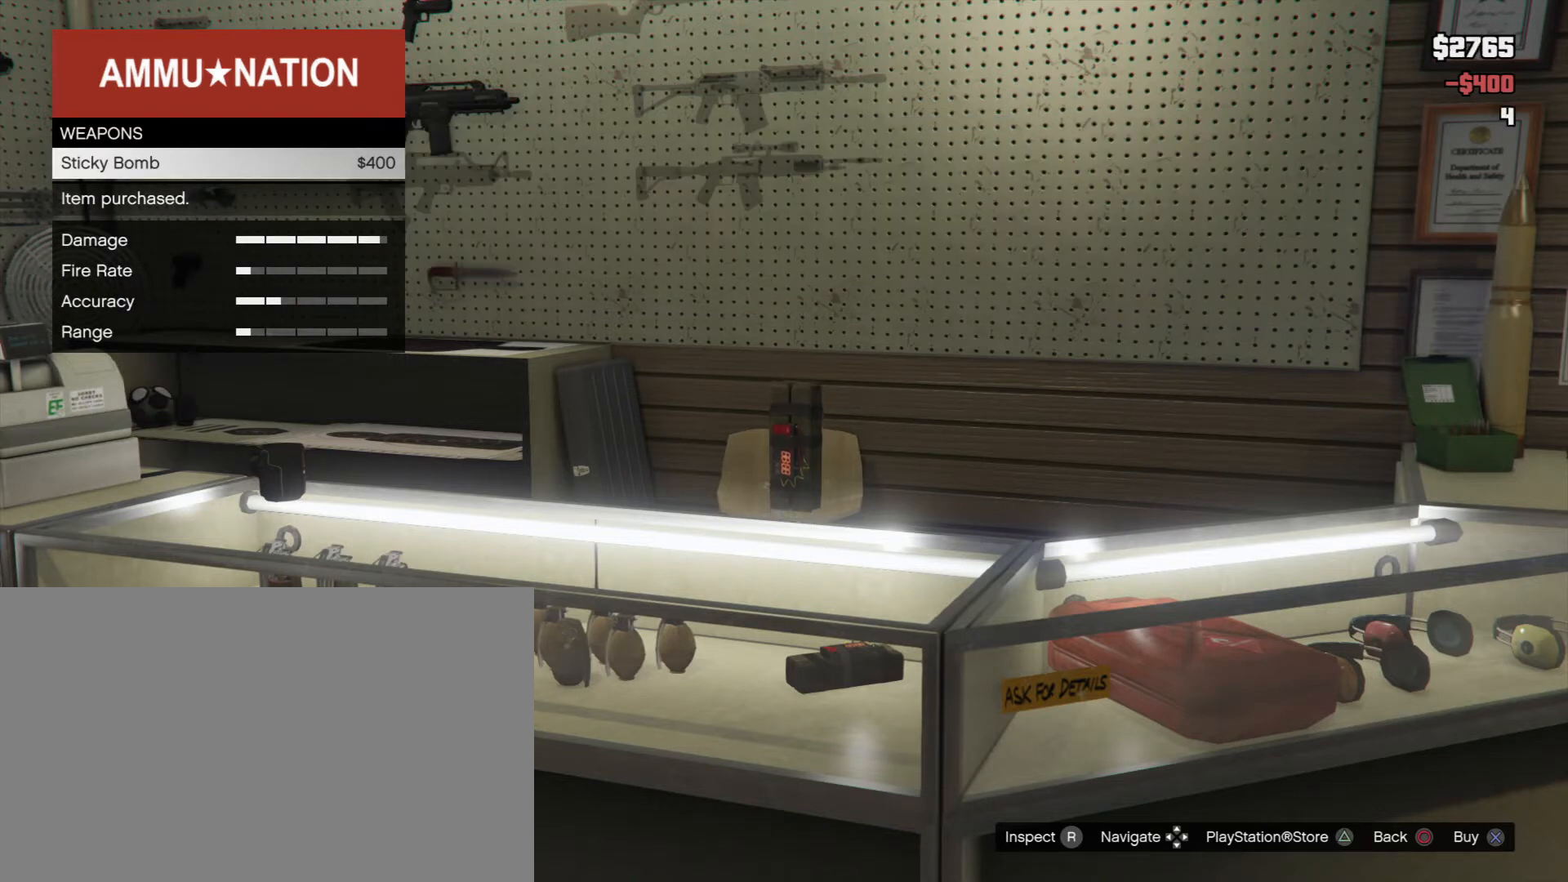
{"buttons": ["CROSS"], "events": [[100, "CROSS", "up"], [500, "CROSS", "down"]]}
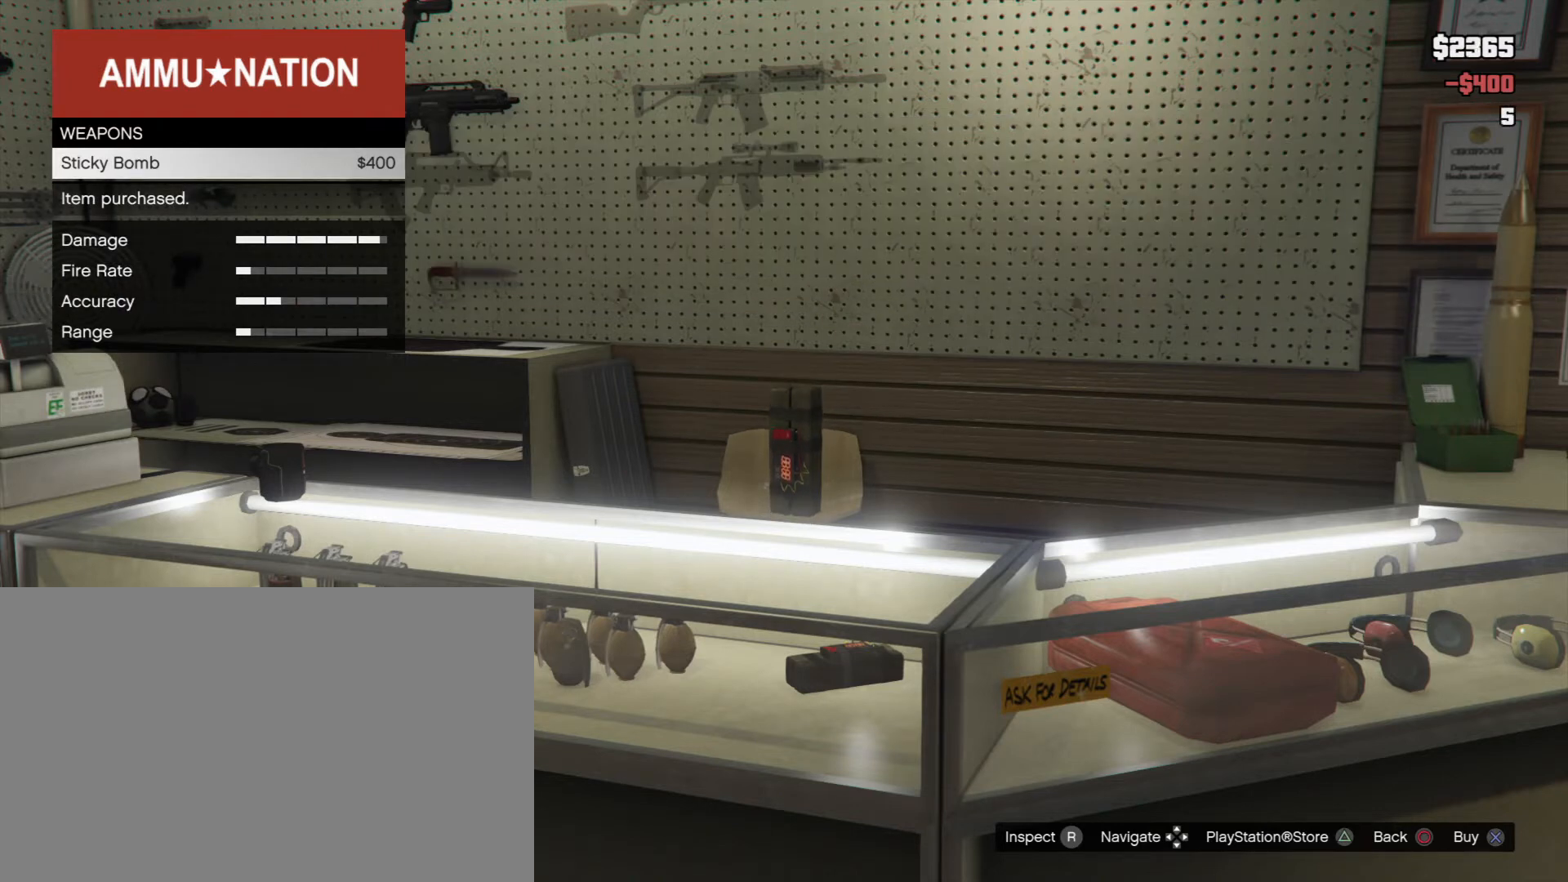
{"buttons": ["CROSS"], "events": []}
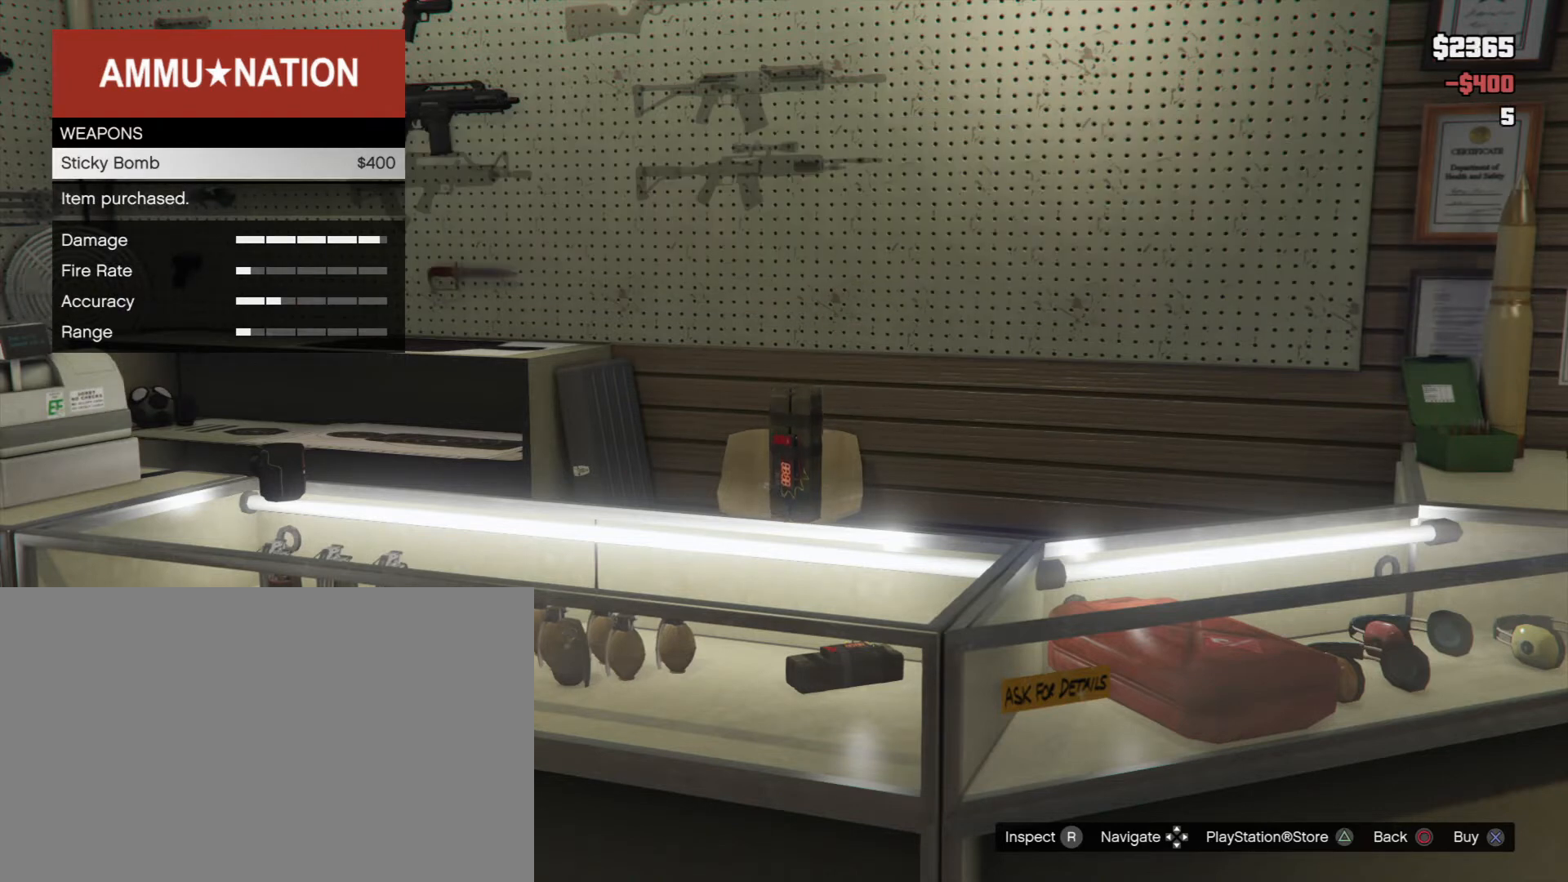
{"buttons": ["CROSS"], "events": [[33, "CROSS", "up"], [433, "CROSS", "down"]]}
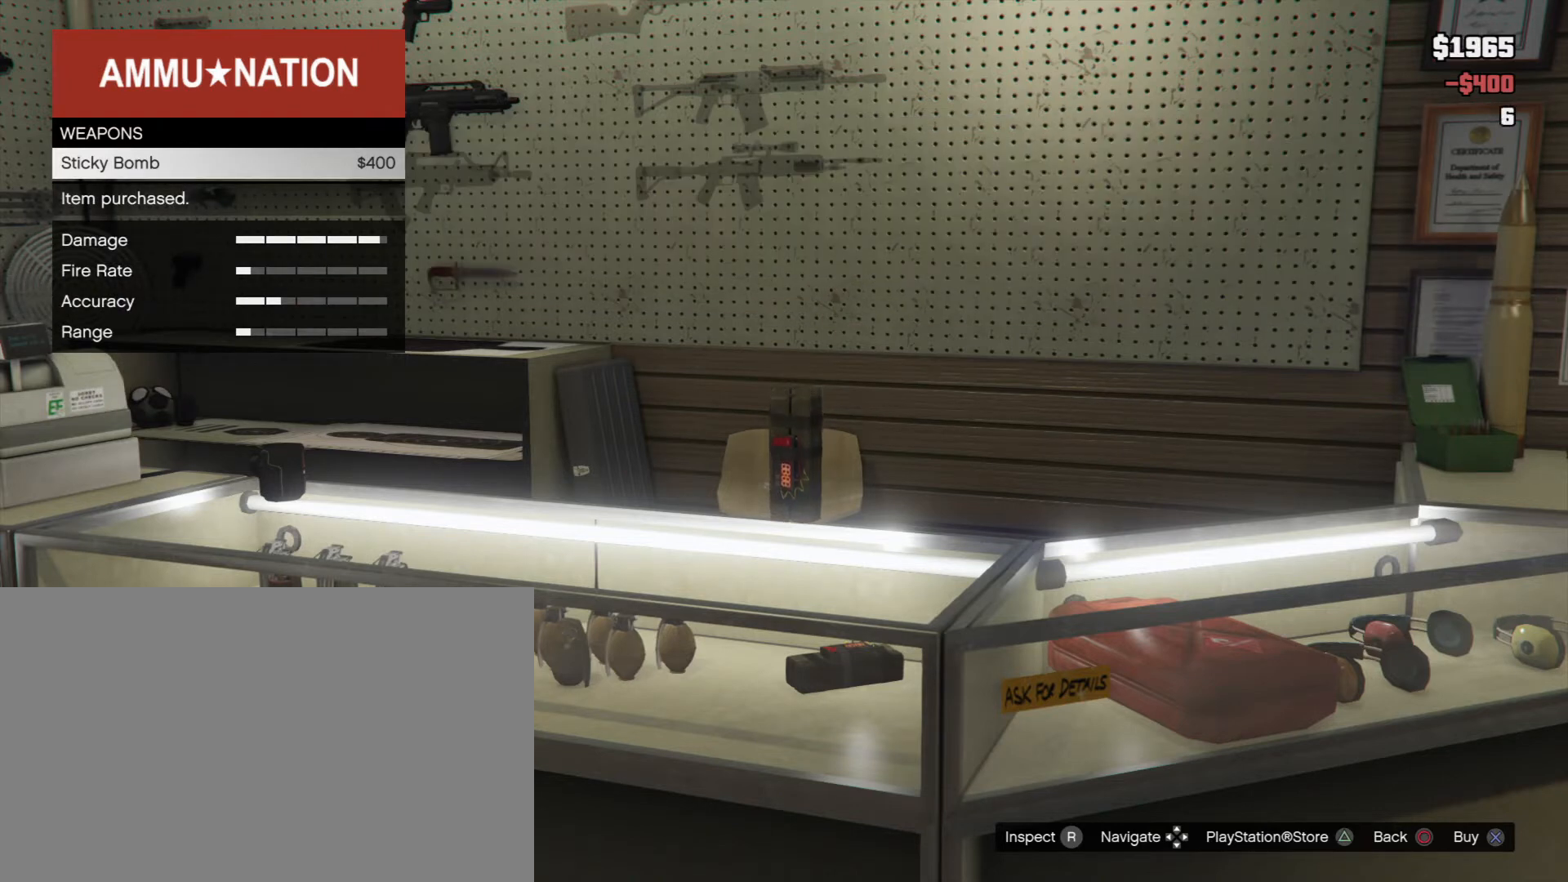
{"buttons": ["CROSS"], "events": []}
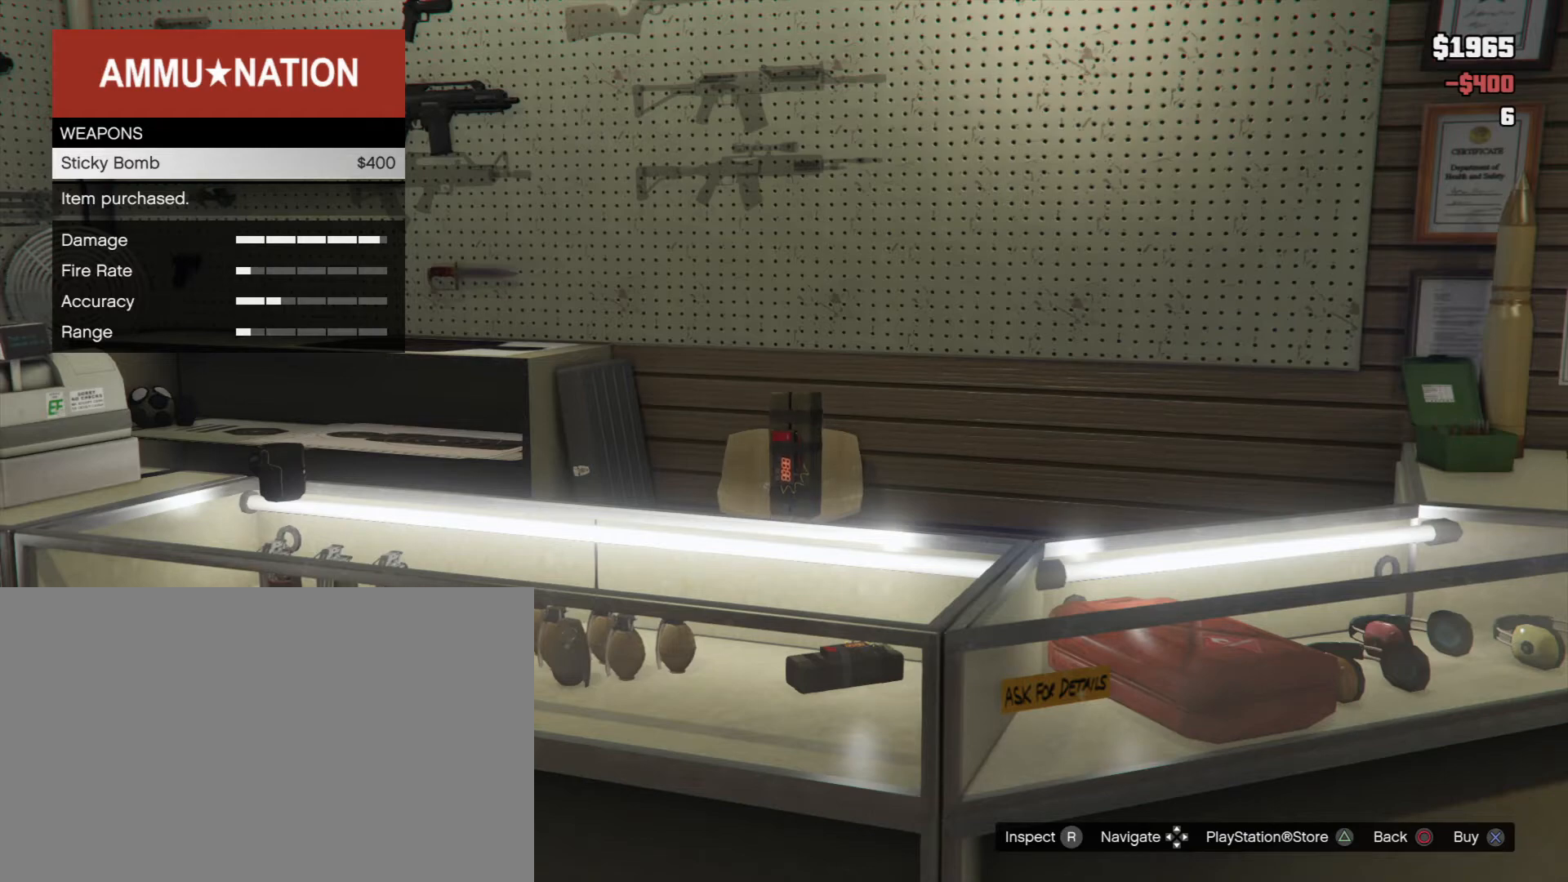
{"buttons": ["CROSS"], "events": []}
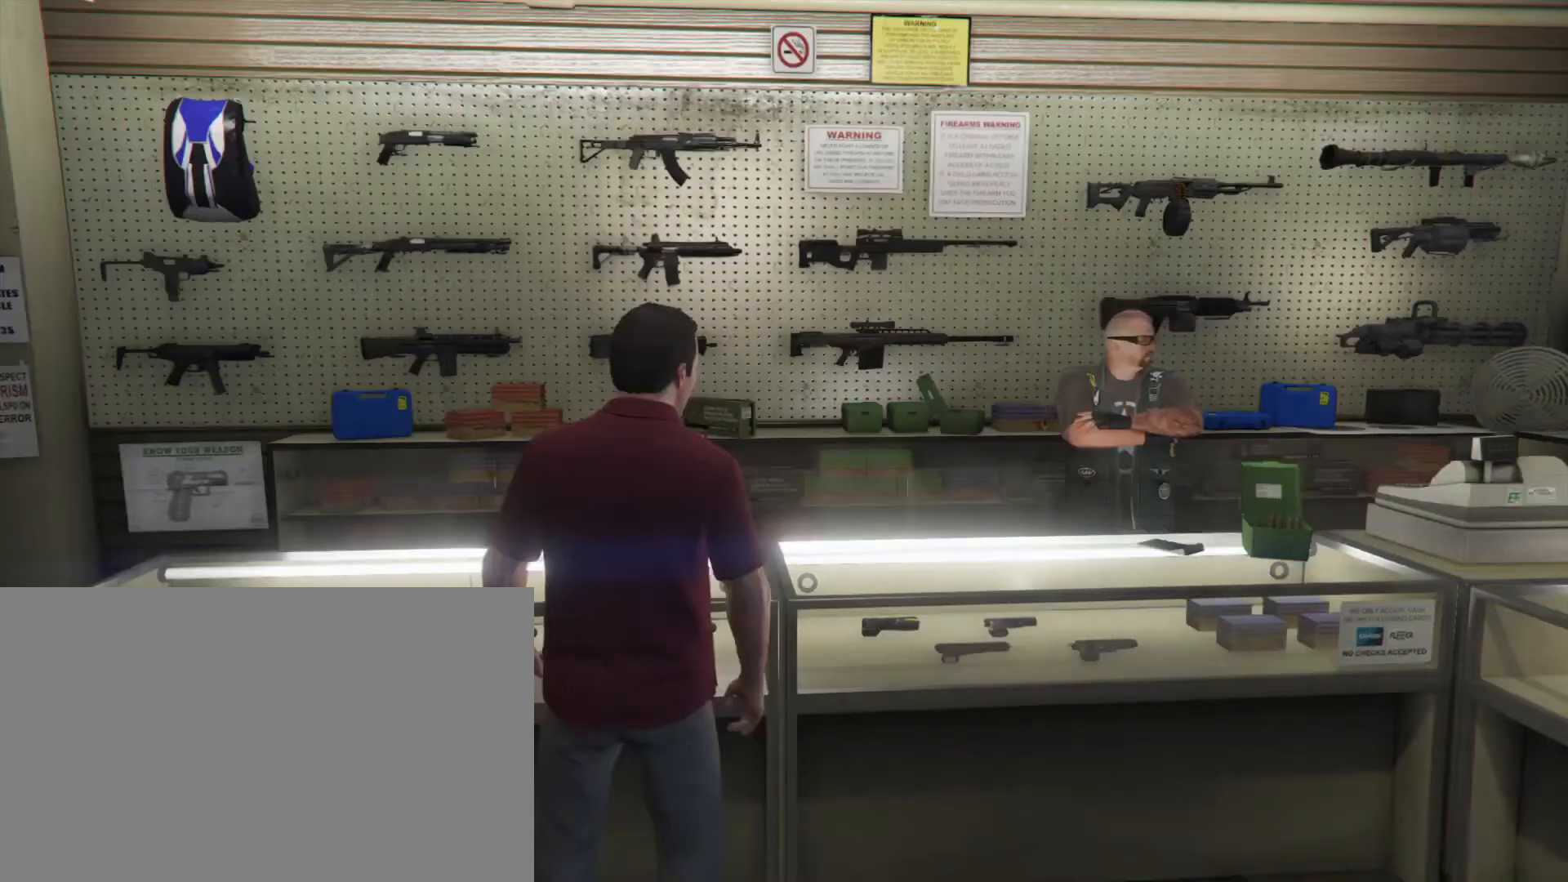
{"buttons": [], "events": [[200, "CROSS", "up"]]}